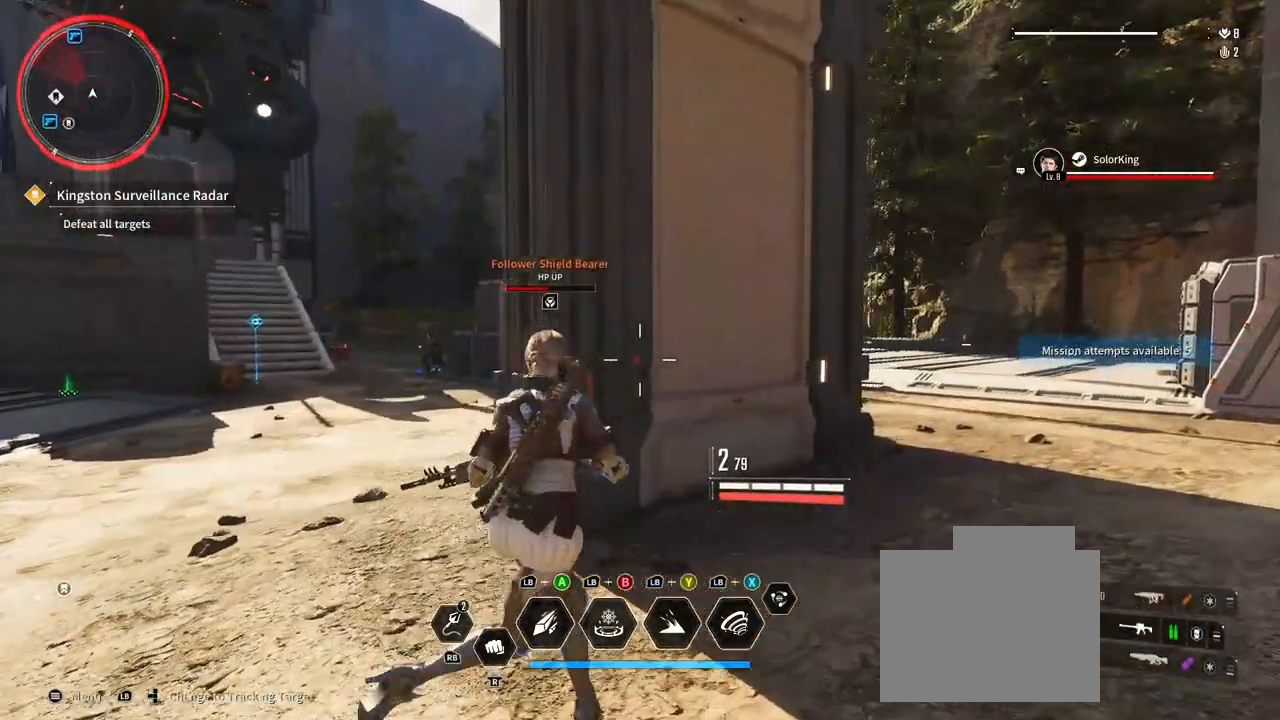
Gameplay with a controller (Xbox layout); each line is a JSON object with the inputs held at the frame after it. "button_events" lists button changes between this image and that frame as [ms after this image, input, new state], when the widget could be followed in between (sticks are given only as held states). Not read: HOME R3 SELECT START.
{"buttons": [], "left_stick": "up-left", "right_stick": "left", "button_events": []}
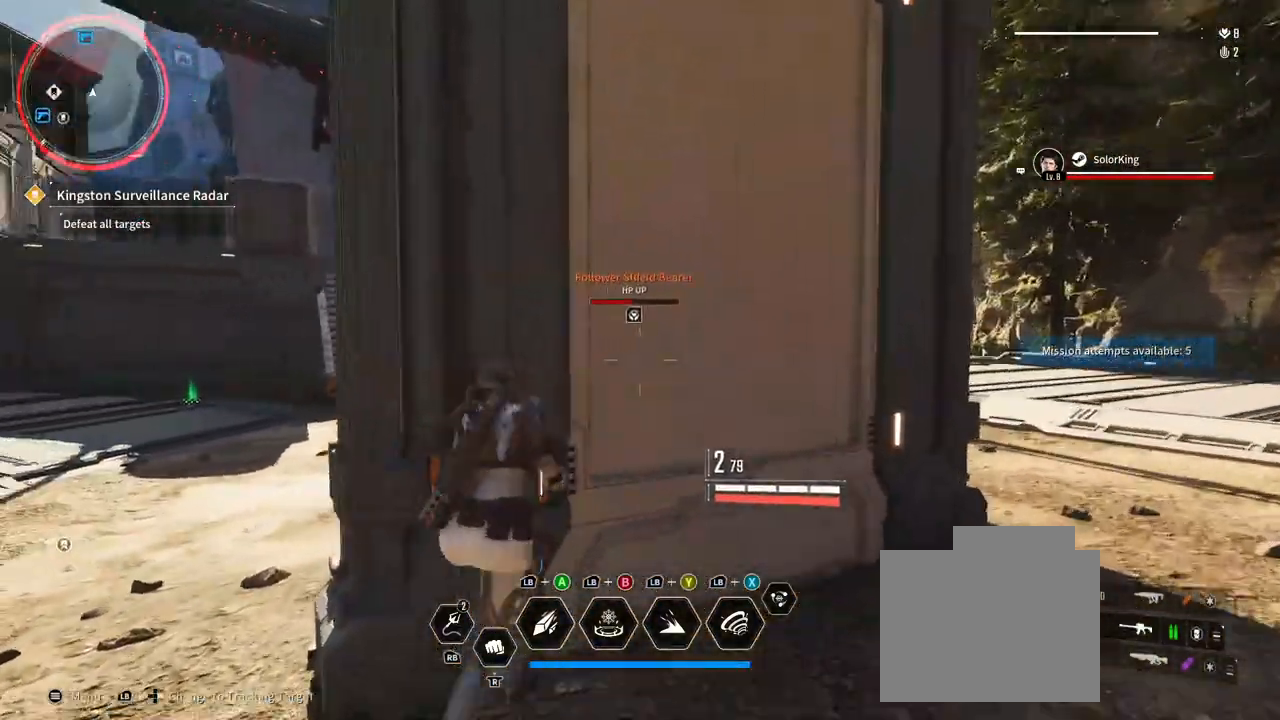
{"buttons": [], "left_stick": "center", "right_stick": "center", "button_events": []}
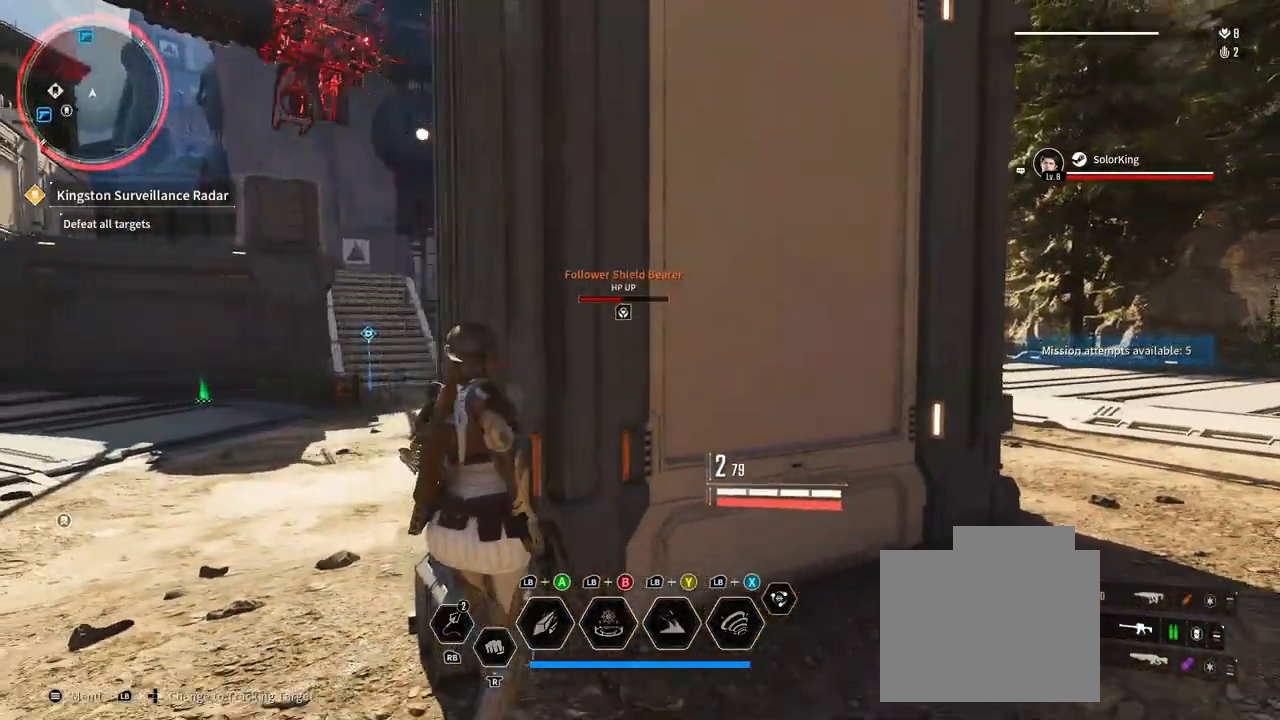
{"buttons": [], "left_stick": "left", "right_stick": "center", "button_events": []}
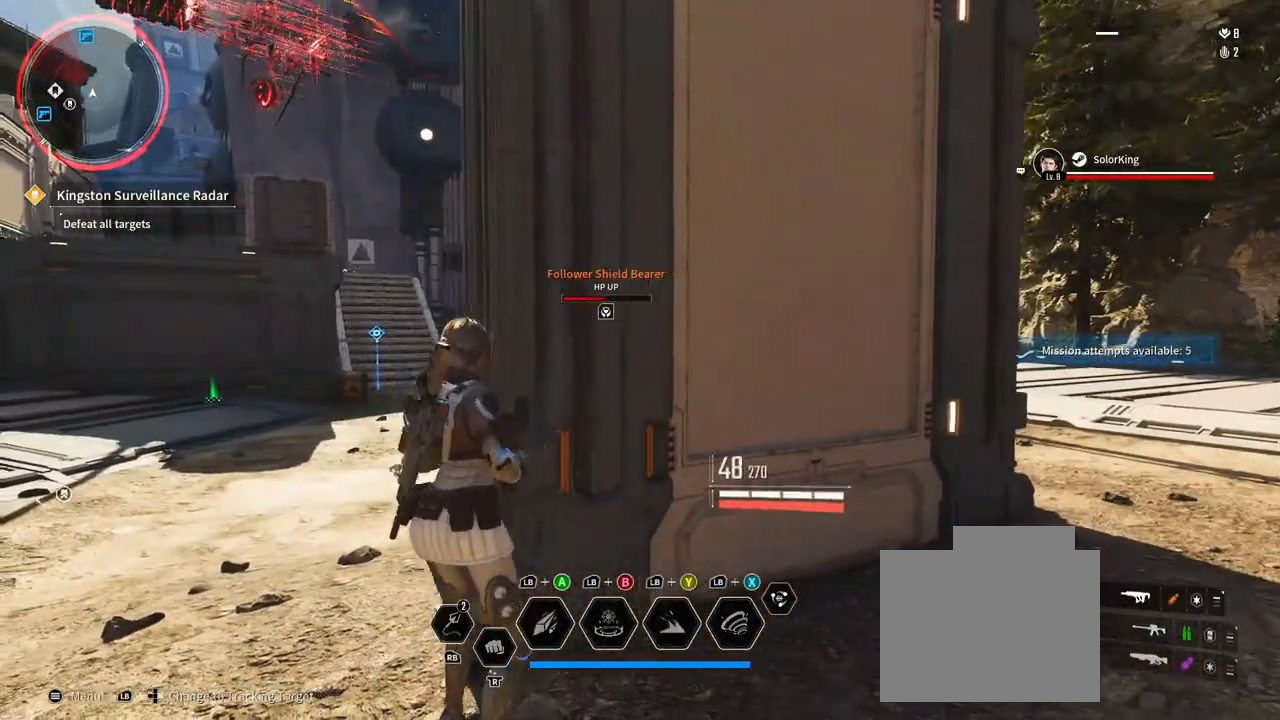
{"buttons": ["L2"], "left_stick": "down-left", "right_stick": "center", "button_events": [[100, "L2", "down"]]}
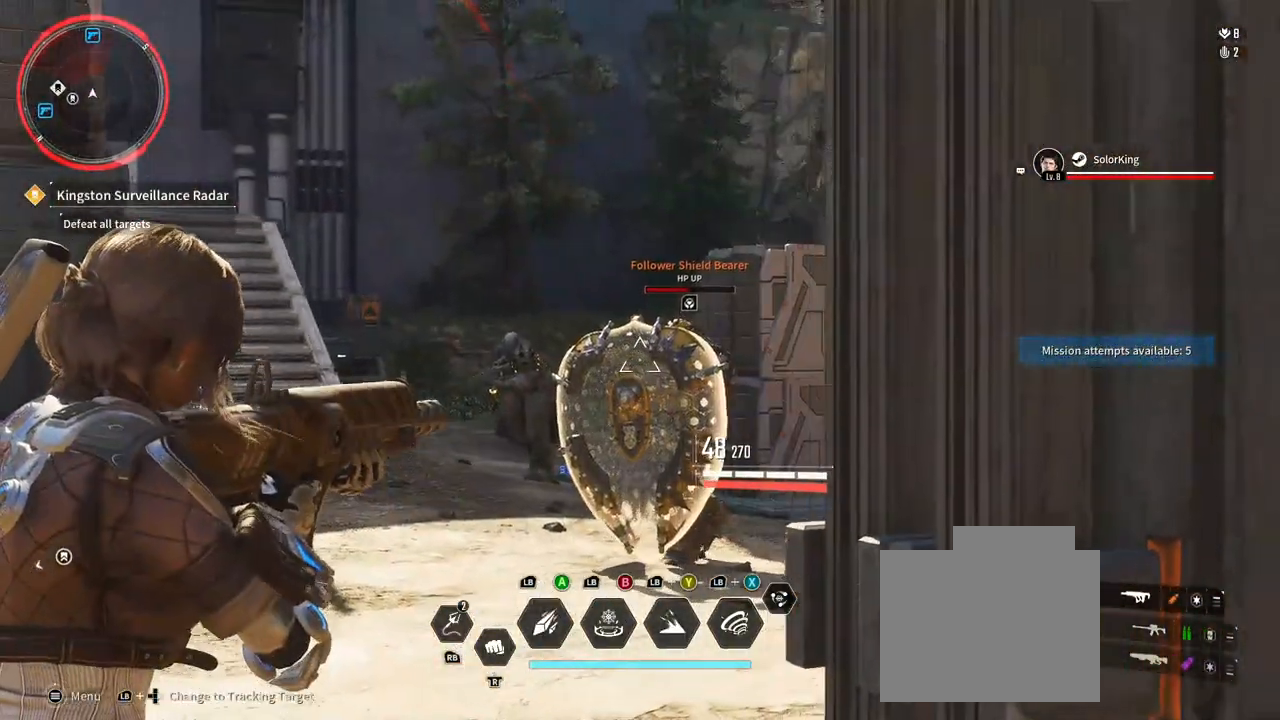
{"buttons": ["L2"], "left_stick": "down", "right_stick": "center"}